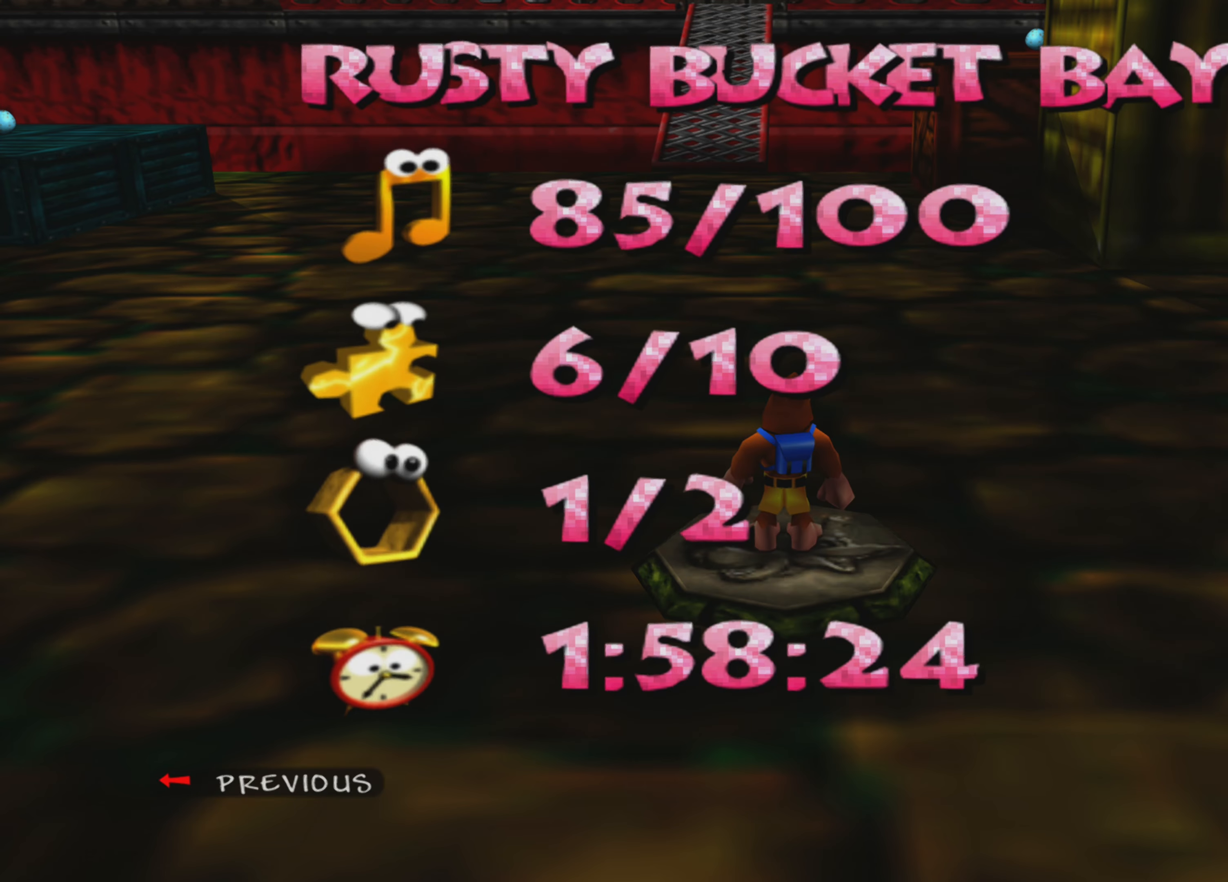
Gameplay with a controller (PlayStation layout); each line is a JSON object with the inputs held at the frame after it. "events" lists button and stick changes between this image and that frame as [ms after this image, input, new state], when the widget could be followed in between. Not read: L3 R3.
{"buttons": [], "left_stick": "center", "right_stick": "center", "events": [[67, "CROSS", "up"]]}
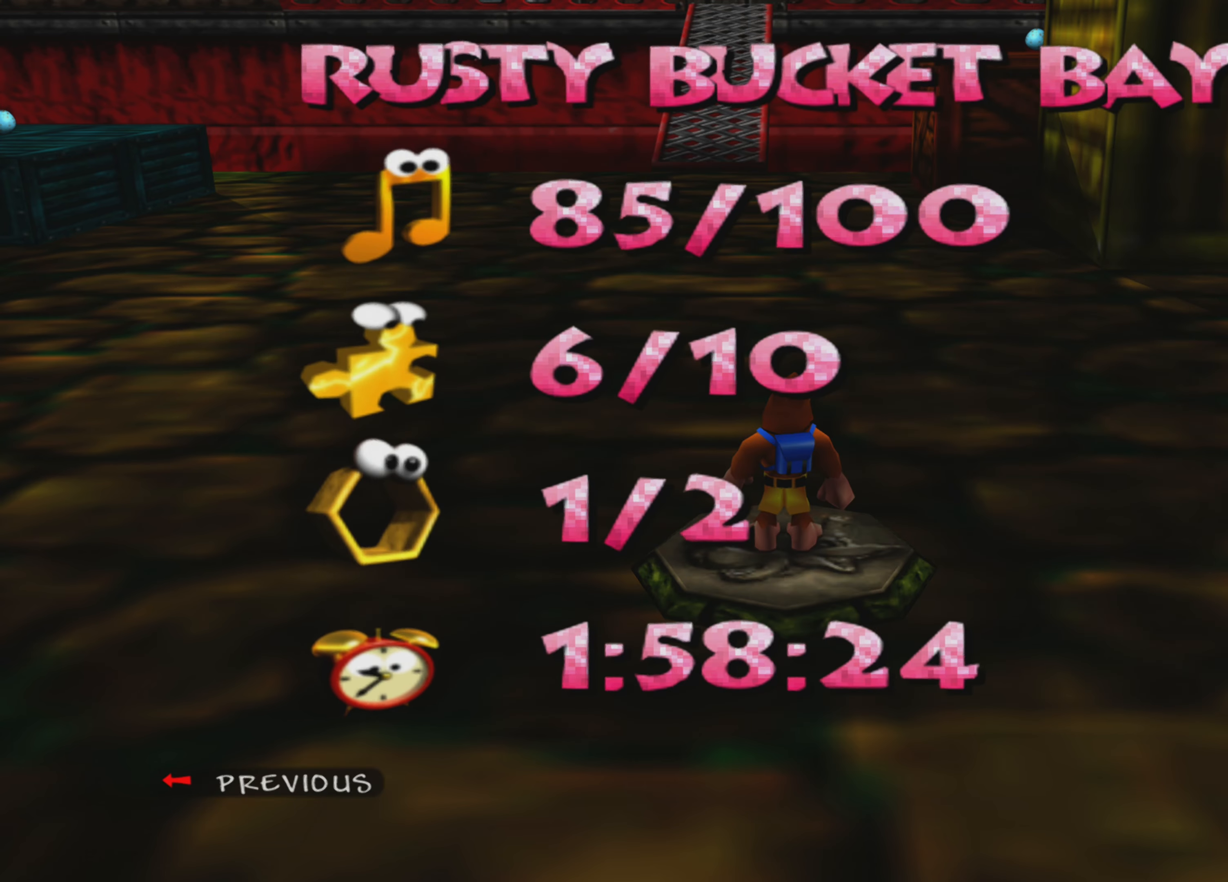
{"buttons": [], "left_stick": "center", "right_stick": "center", "events": [[217, "TRIANGLE", "down"], [284, "TRIANGLE", "up"]]}
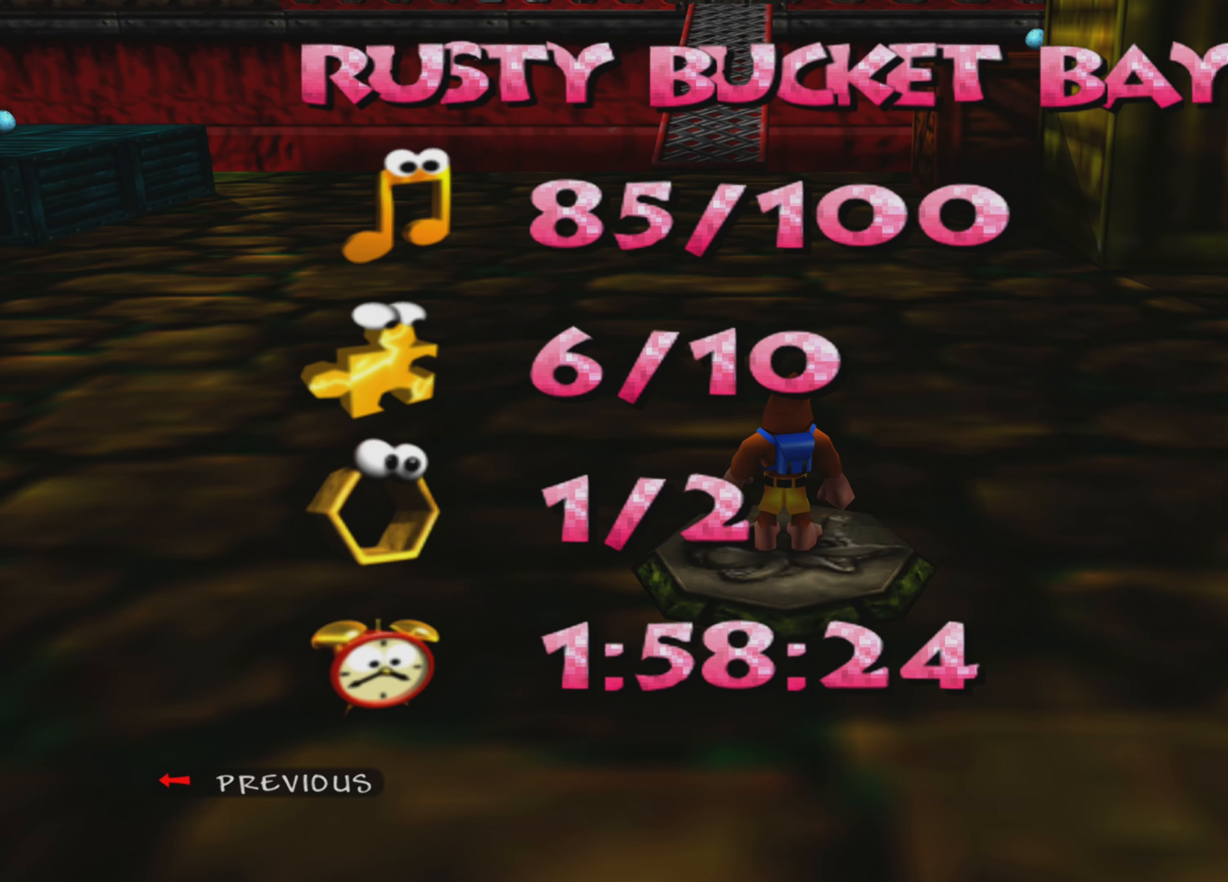
{"buttons": [], "left_stick": "center", "right_stick": "center", "events": [[184, "TOUCHPAD", "down"], [417, "TOUCHPAD", "up"]]}
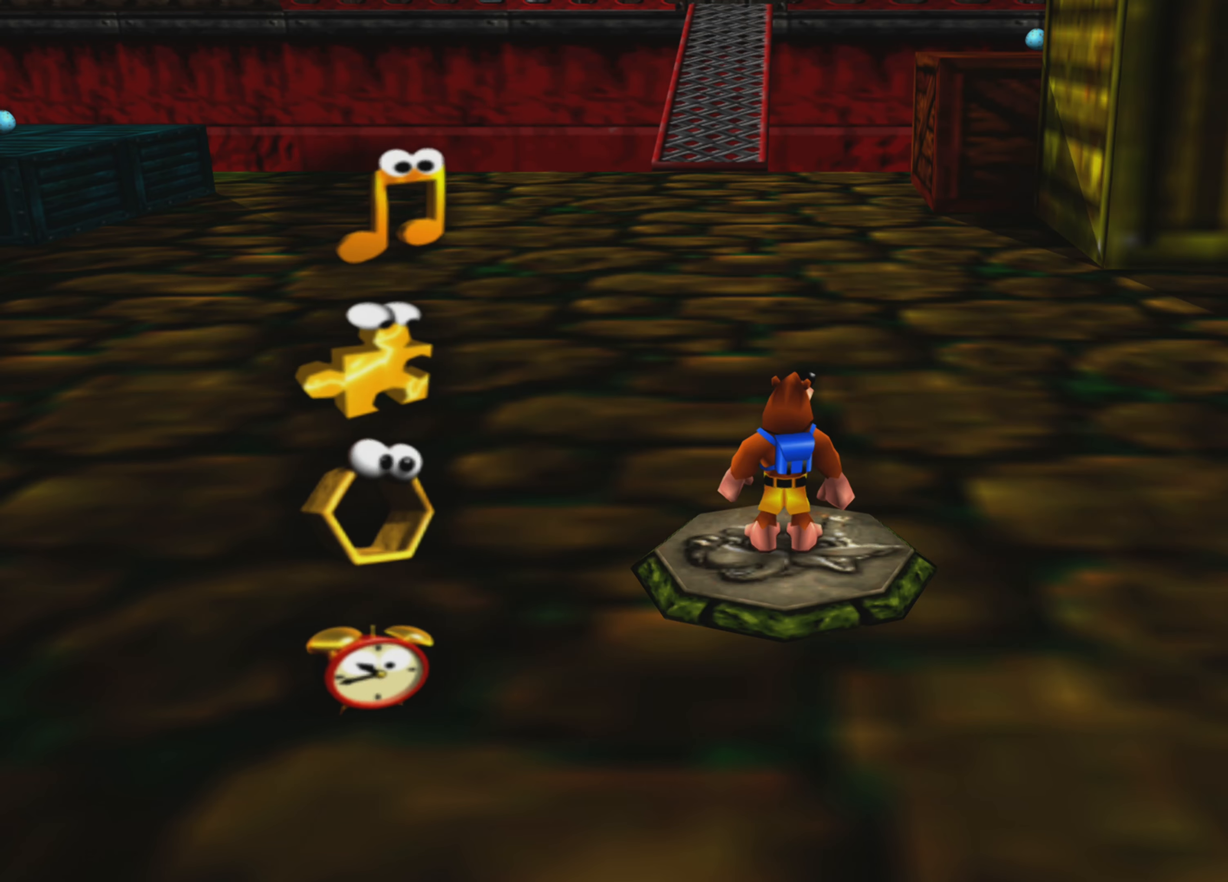
{"buttons": [], "left_stick": "up", "right_stick": "center", "events": [[400, "left_stick", "up"]]}
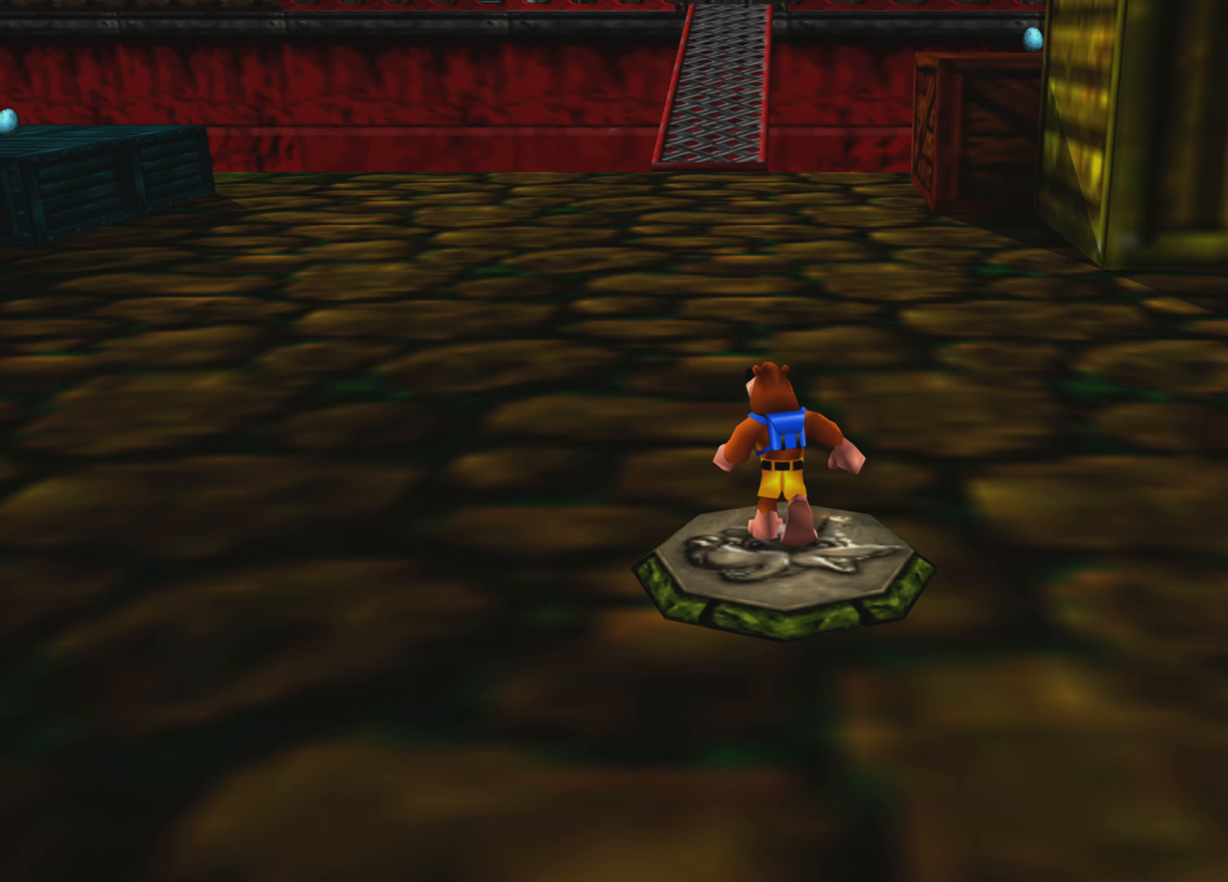
{"buttons": [], "left_stick": "up", "right_stick": "center", "events": []}
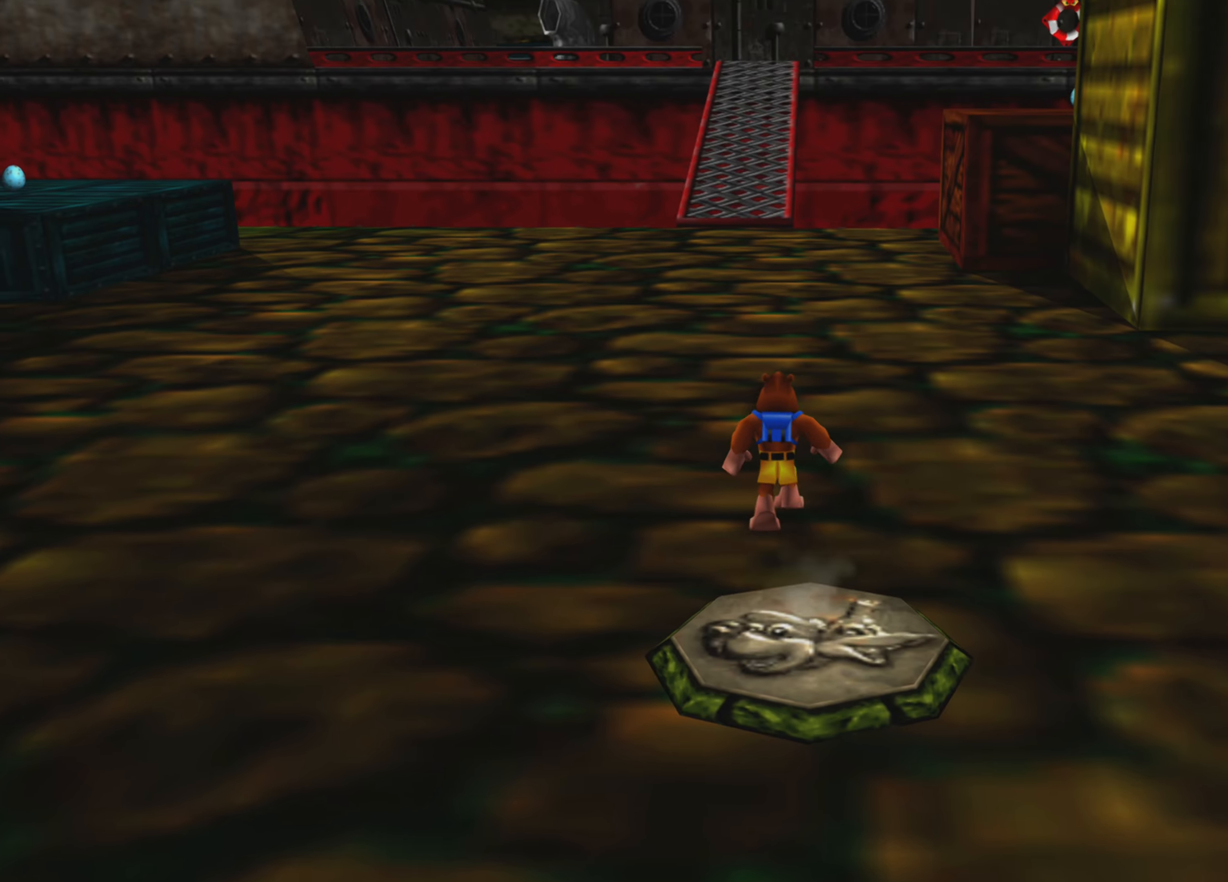
{"buttons": [], "left_stick": "up", "right_stick": "center", "events": []}
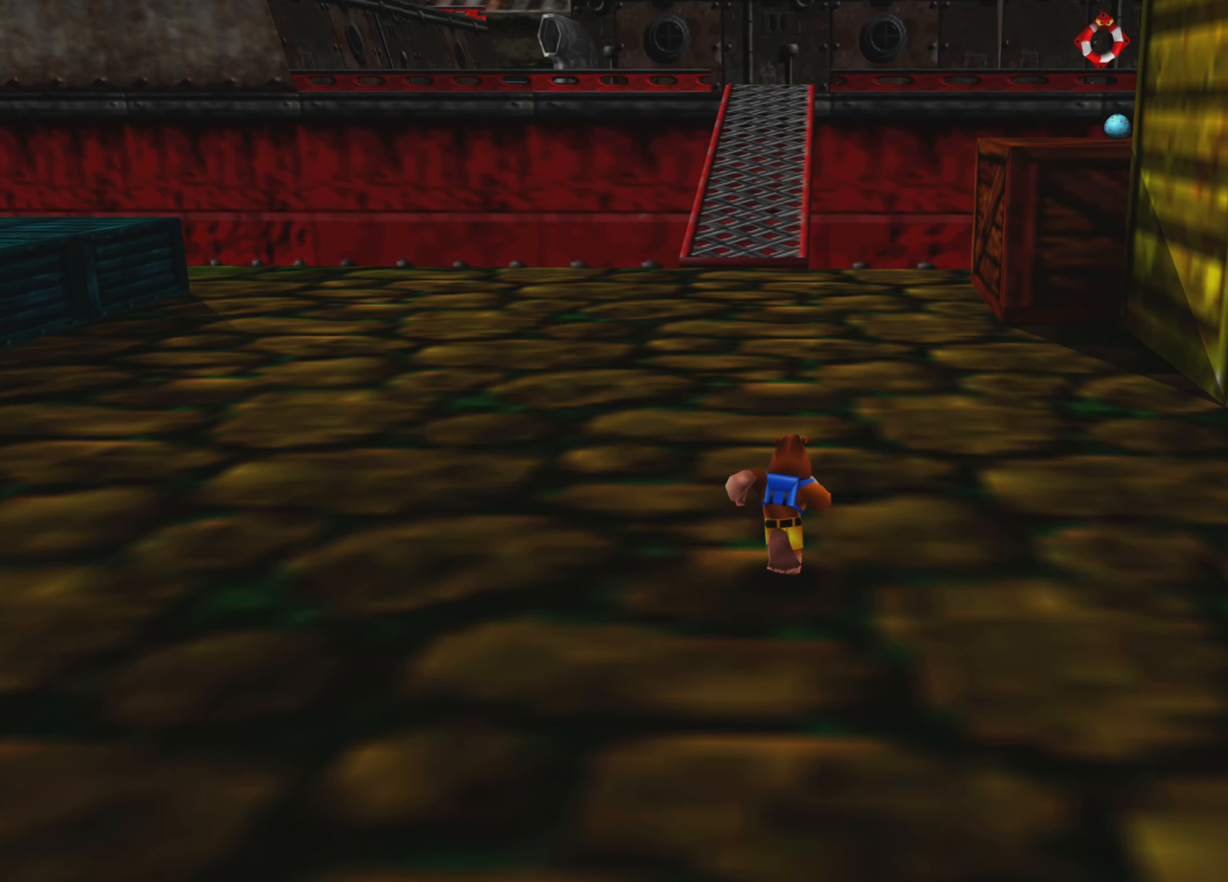
{"buttons": ["L2", "R2"], "left_stick": "center", "right_stick": "center", "events": [[150, "left_stick", "center"], [316, "L2", "down"], [483, "R2", "down"]]}
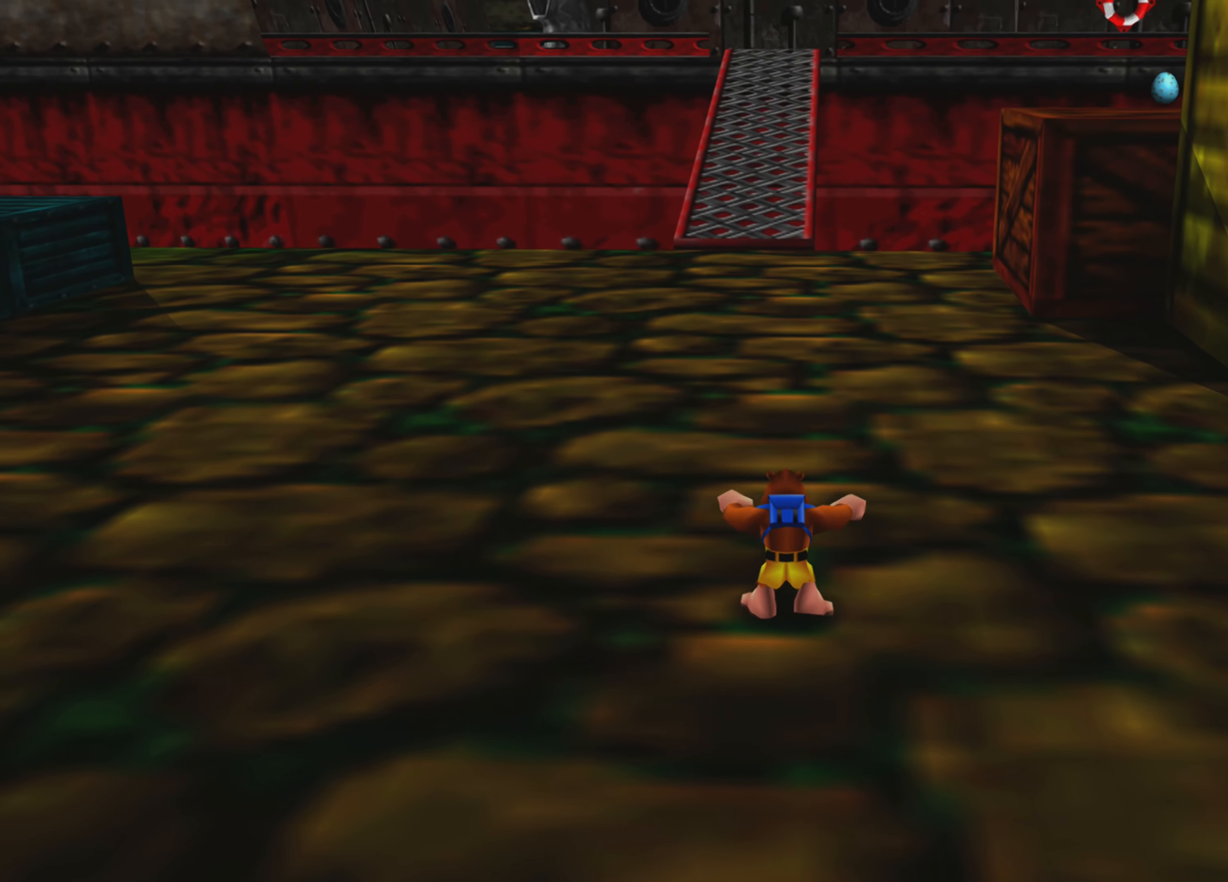
{"buttons": ["R2"], "left_stick": "up", "right_stick": "center", "events": [[50, "L2", "up"], [150, "left_stick", "up"]]}
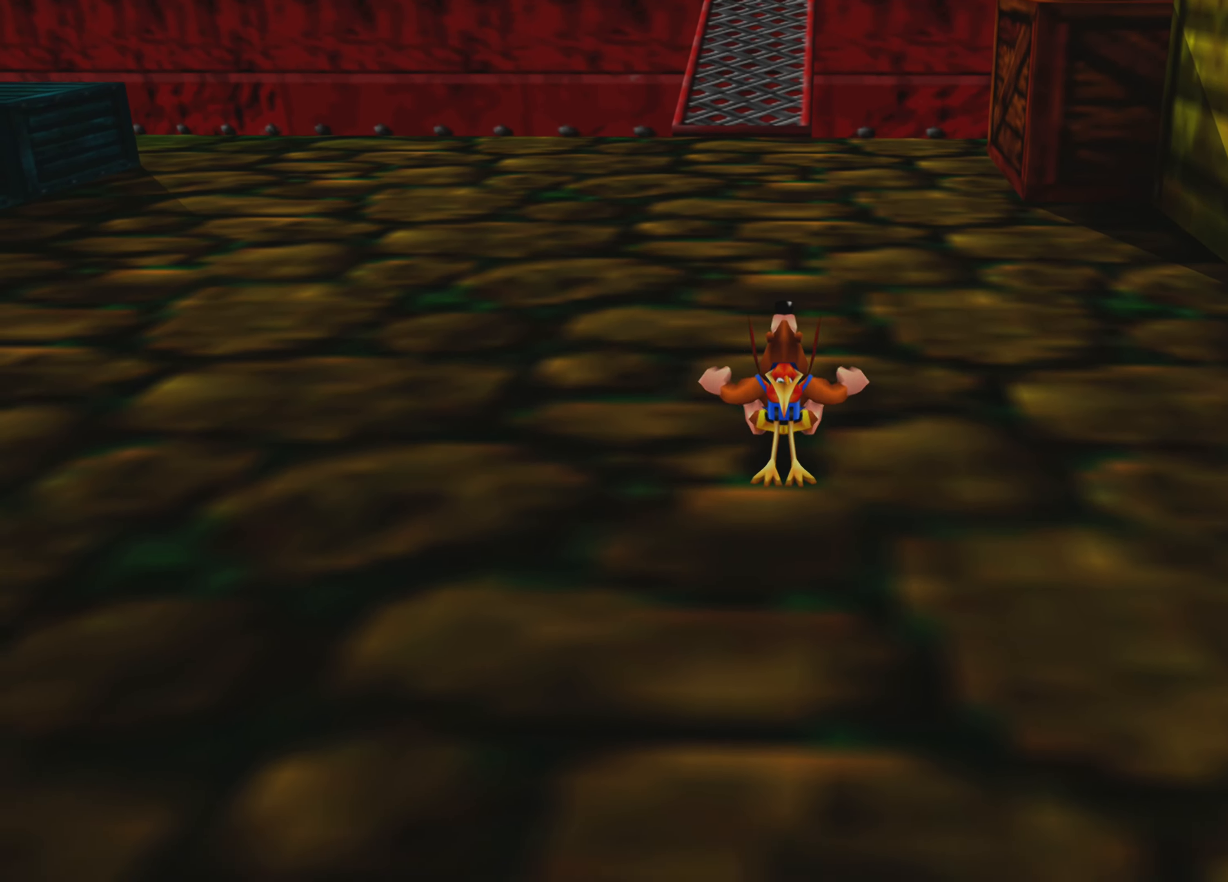
{"buttons": ["R2"], "left_stick": "up", "right_stick": "center", "events": []}
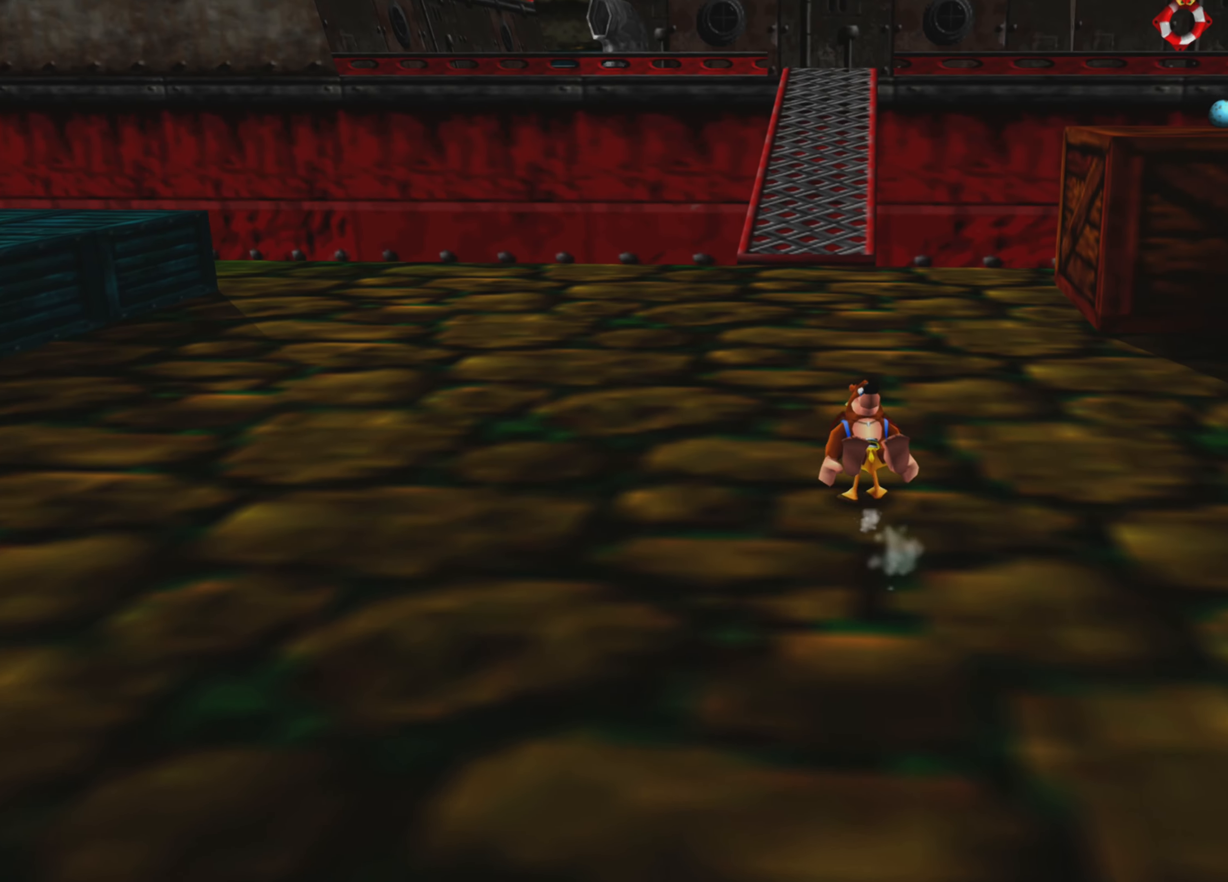
{"buttons": ["R2"], "left_stick": "up", "right_stick": "center", "events": [[266, "left_stick", "up-left"], [466, "left_stick", "up"]]}
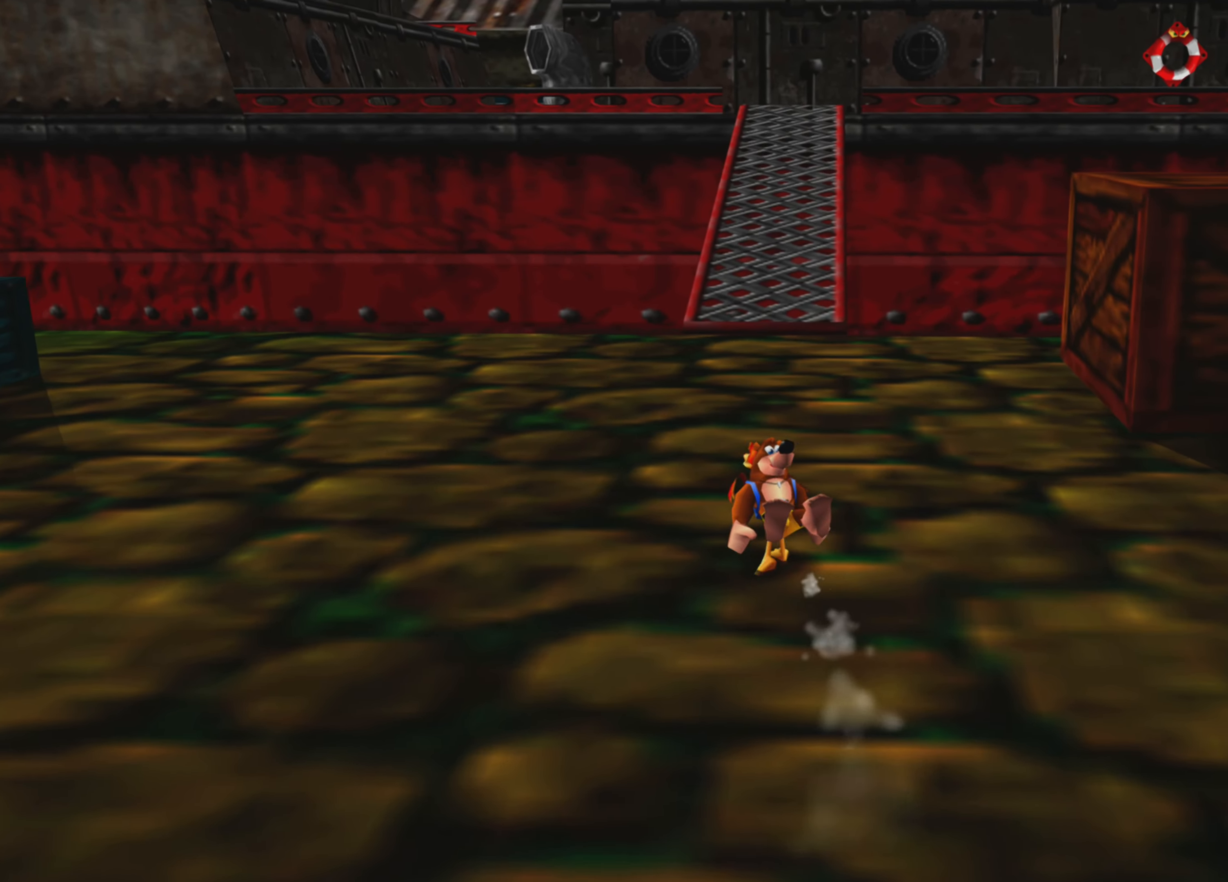
{"buttons": ["R2"], "left_stick": "up", "right_stick": "center", "events": []}
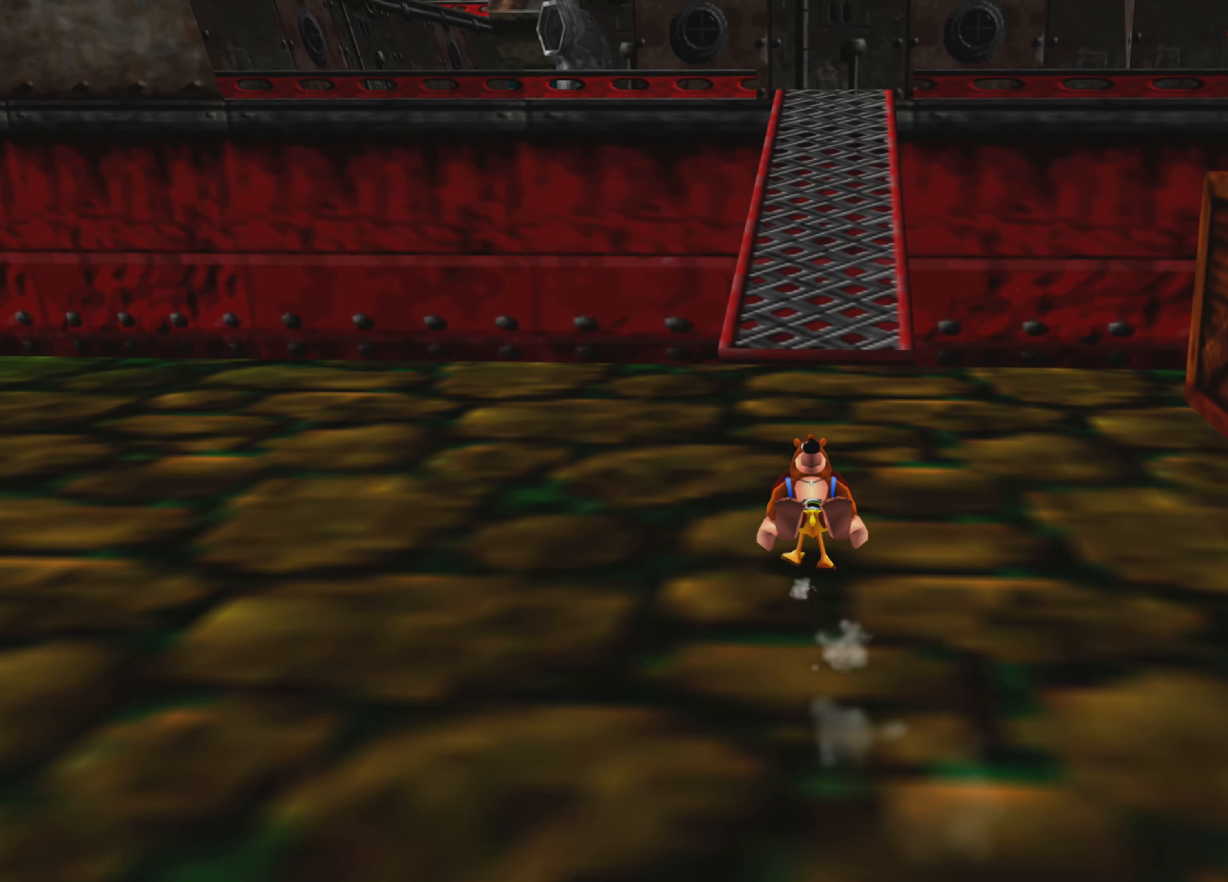
{"buttons": ["R2"], "left_stick": "up", "right_stick": "center", "events": []}
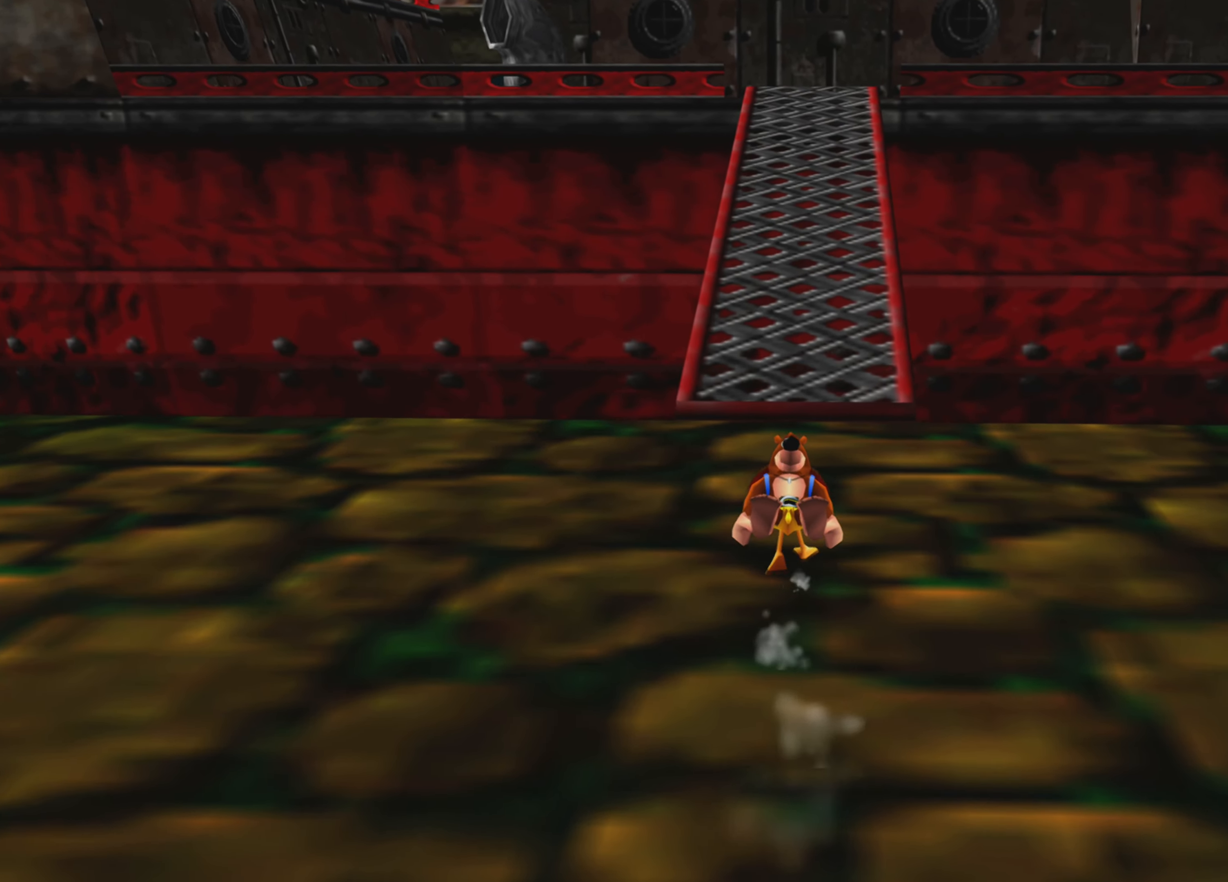
{"buttons": ["R2"], "left_stick": "up", "right_stick": "center", "events": []}
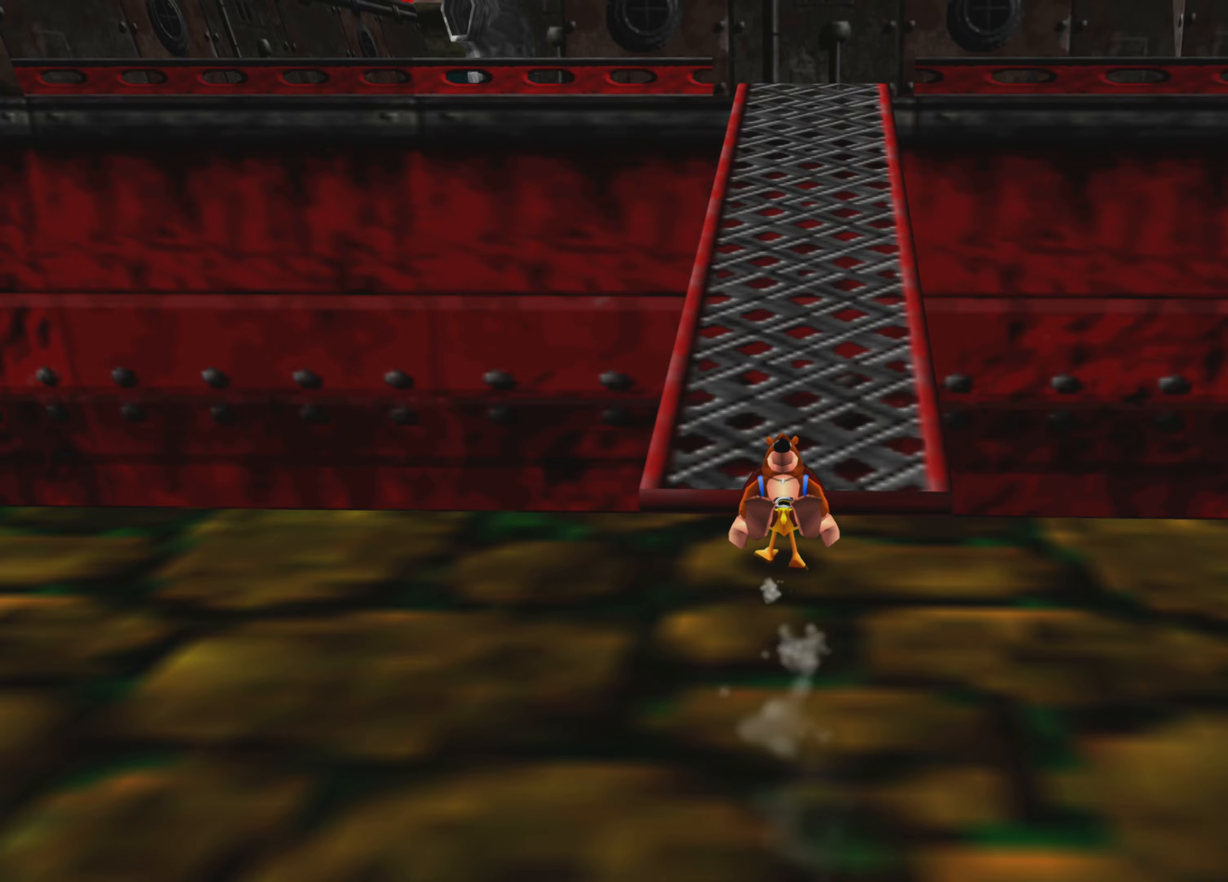
{"buttons": ["R2"], "left_stick": "up", "right_stick": "center", "events": []}
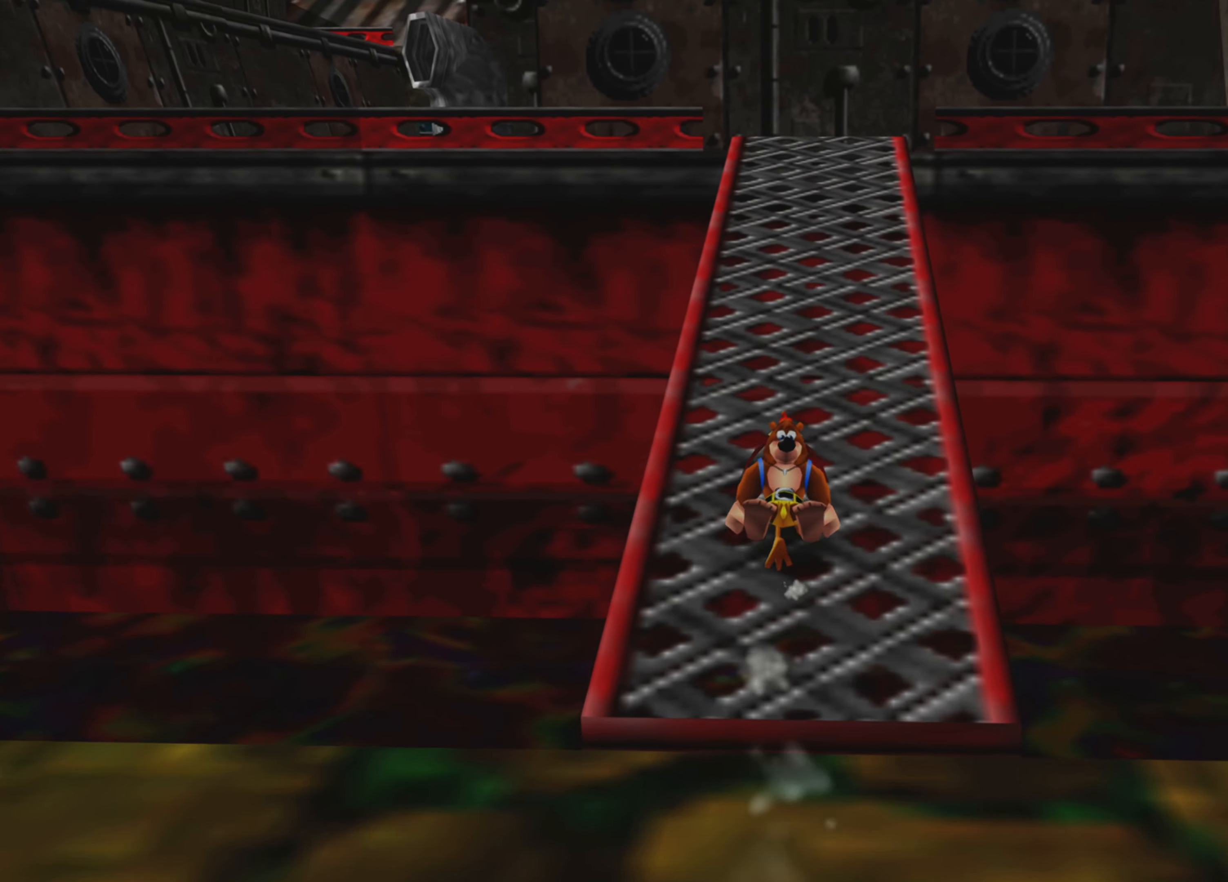
{"buttons": ["R2"], "left_stick": "up", "right_stick": "center", "events": []}
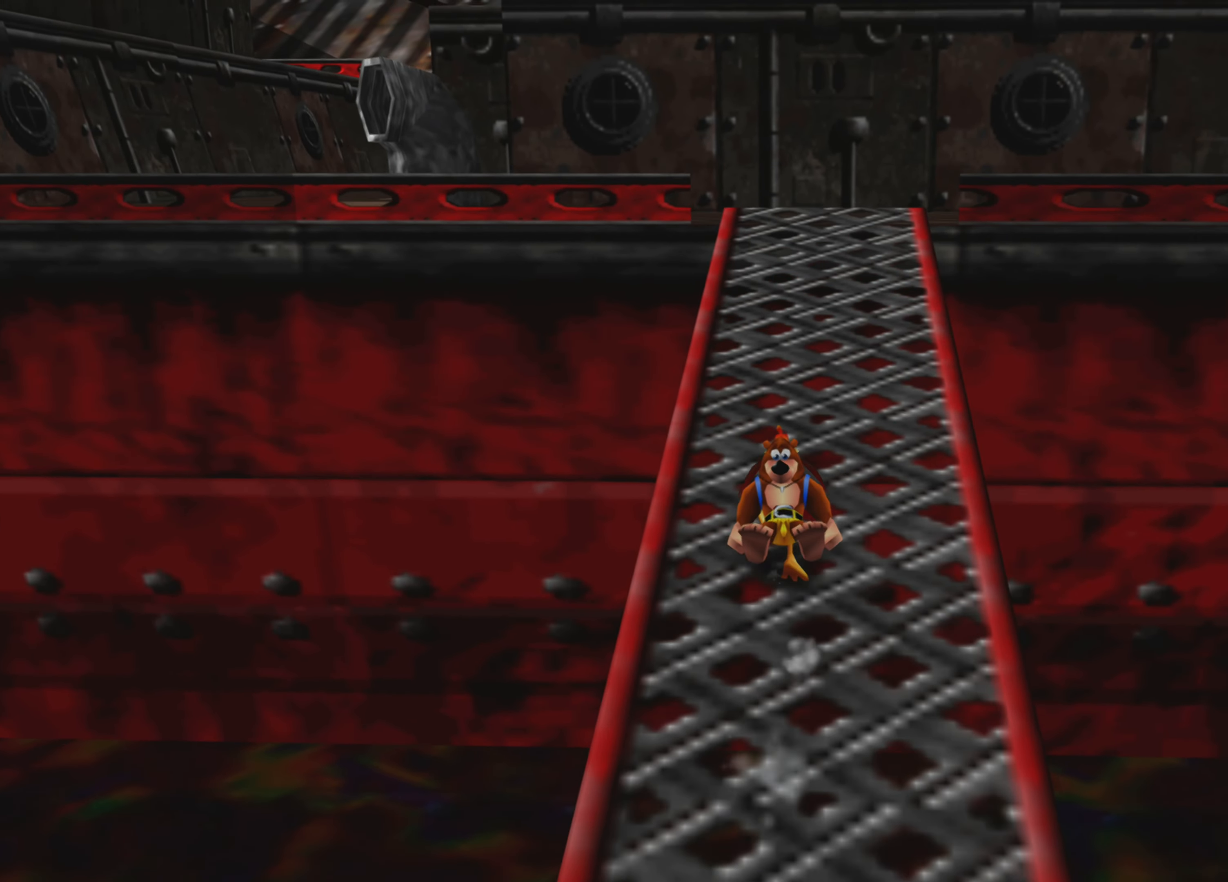
{"buttons": ["R2"], "left_stick": "up", "right_stick": "center", "events": []}
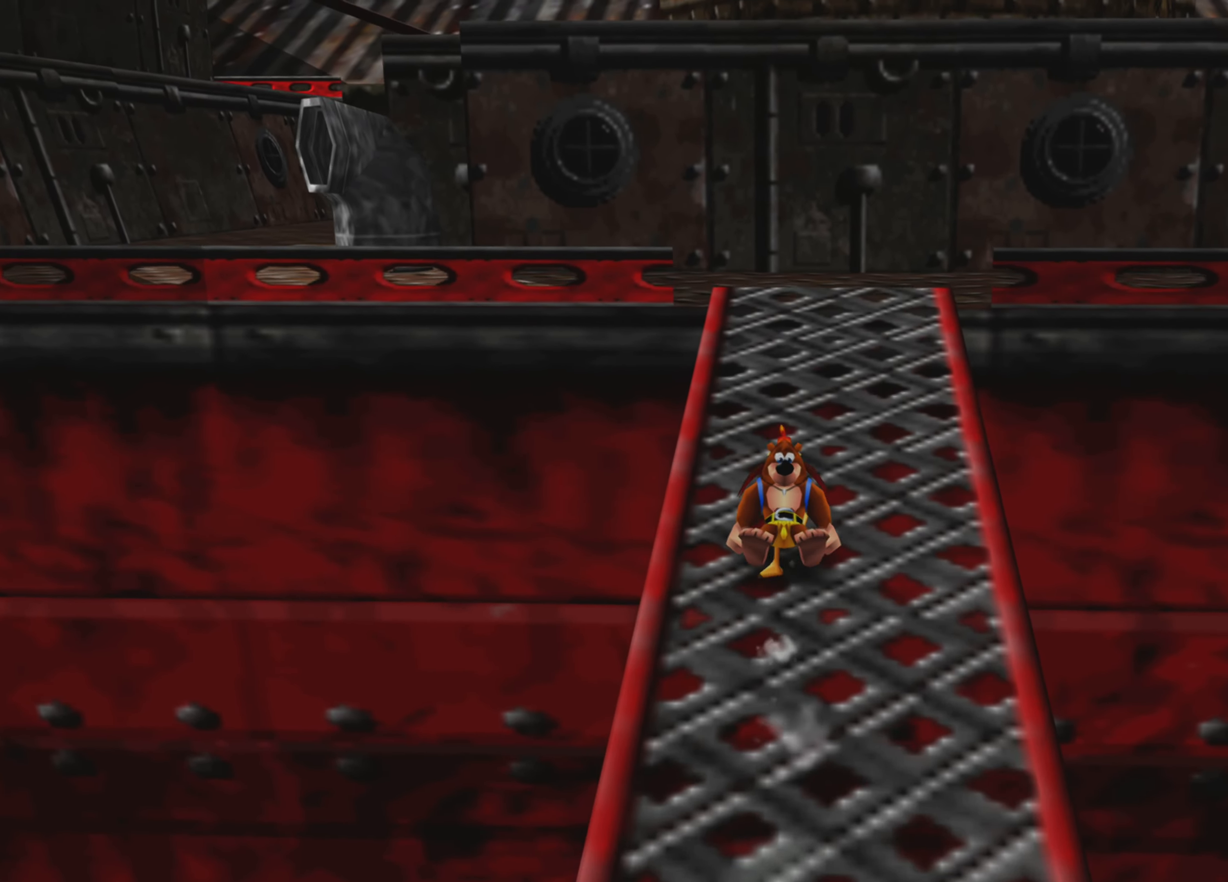
{"buttons": ["R2"], "left_stick": "up", "right_stick": "center", "events": []}
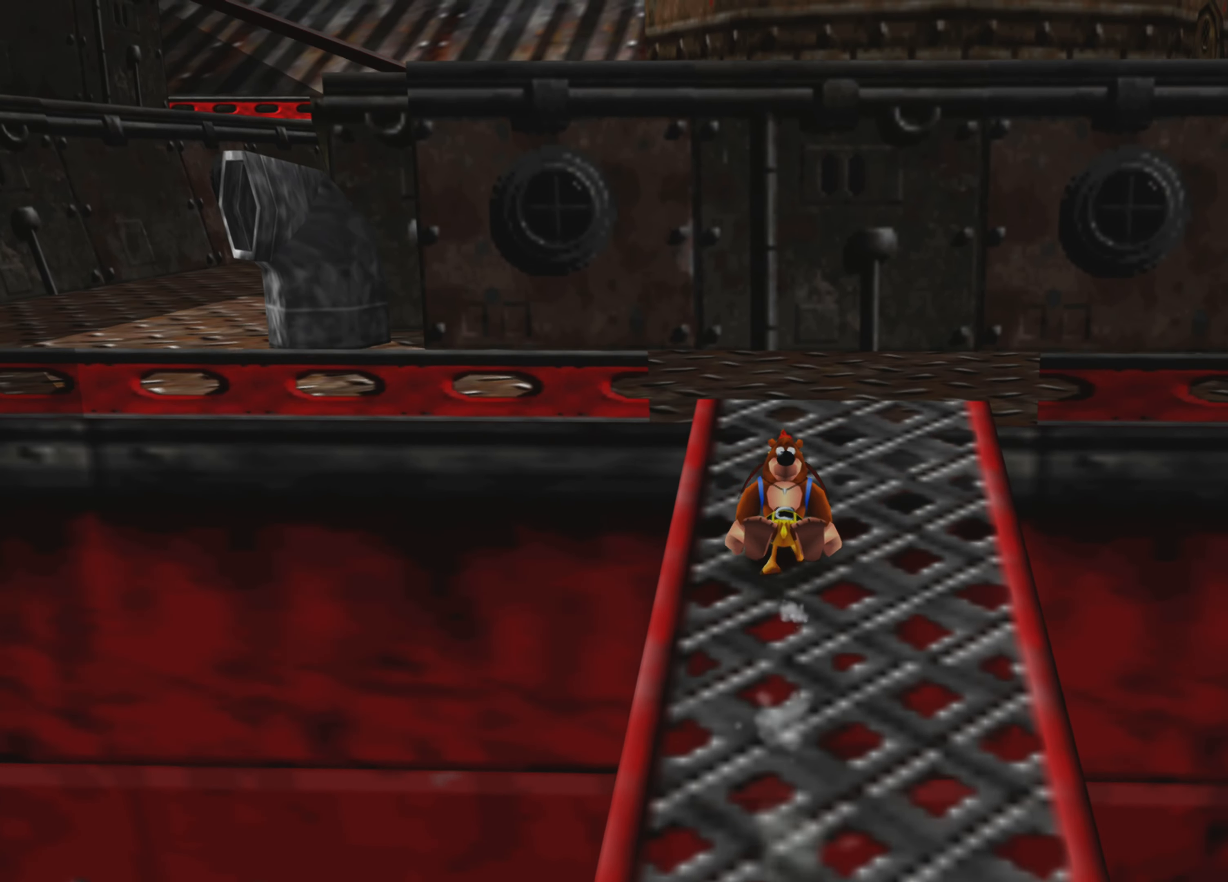
{"buttons": ["R2"], "left_stick": "up-right", "right_stick": "right", "events": [[400, "left_stick", "up-right"], [467, "right_stick", "right"]]}
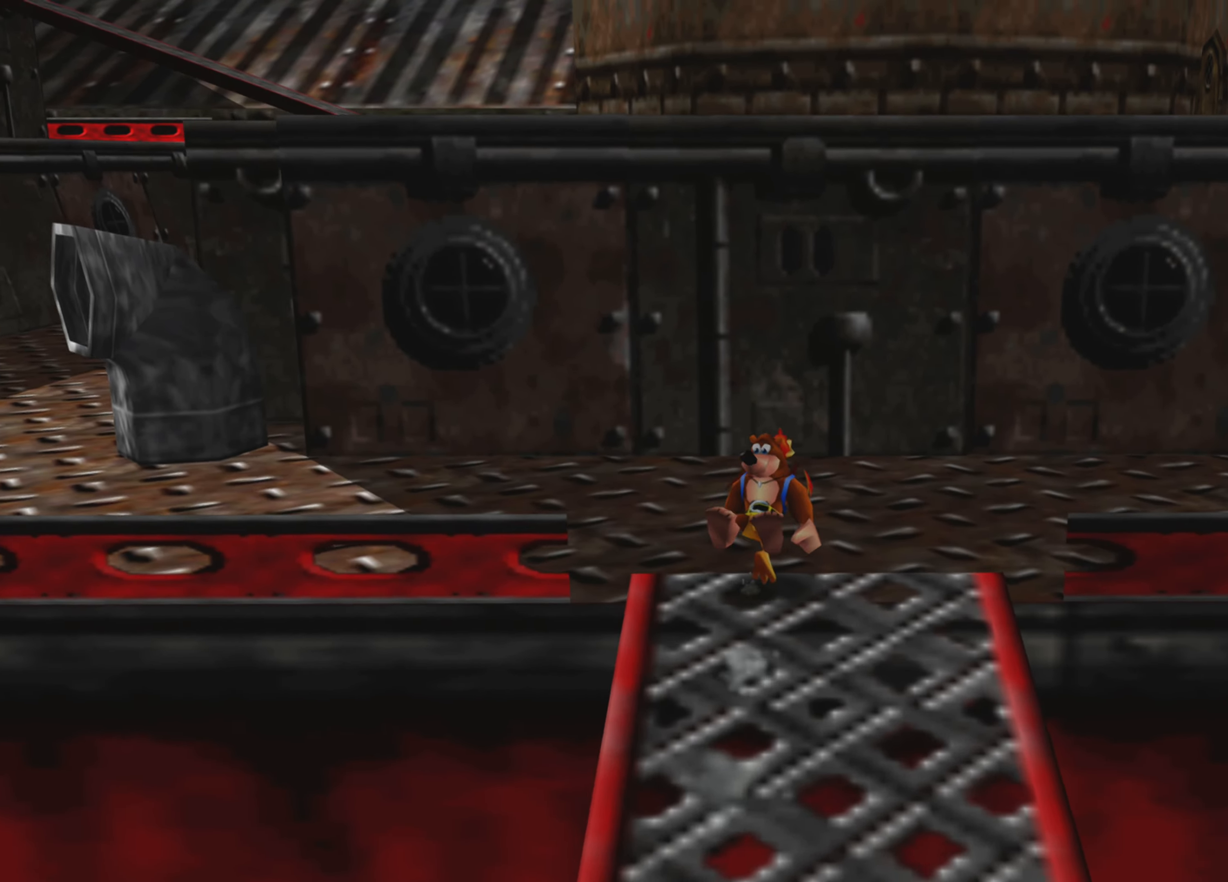
{"buttons": ["R2"], "left_stick": "up", "right_stick": "center", "events": [[300, "right_stick", "center"], [333, "left_stick", "up"]]}
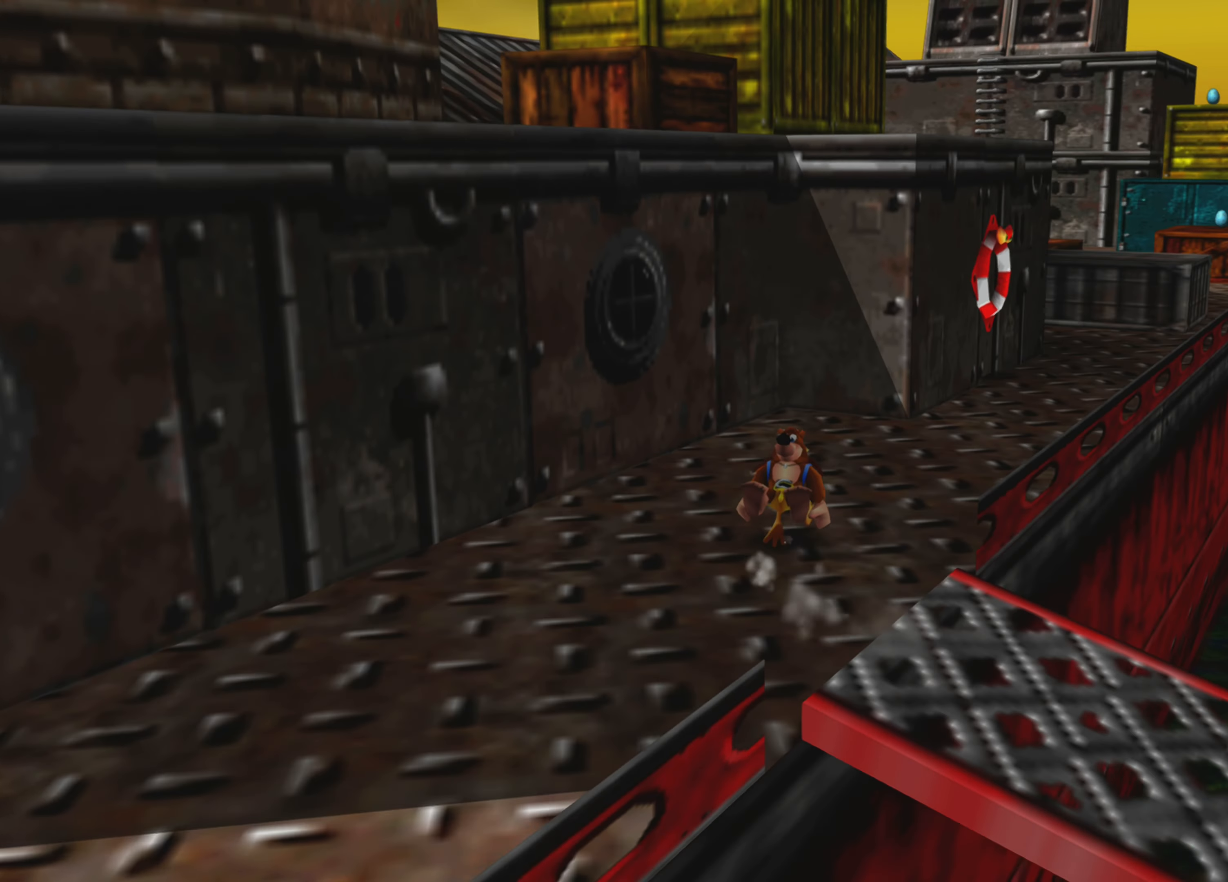
{"buttons": ["R2"], "left_stick": "up-right", "right_stick": "center", "events": [[217, "left_stick", "up-right"]]}
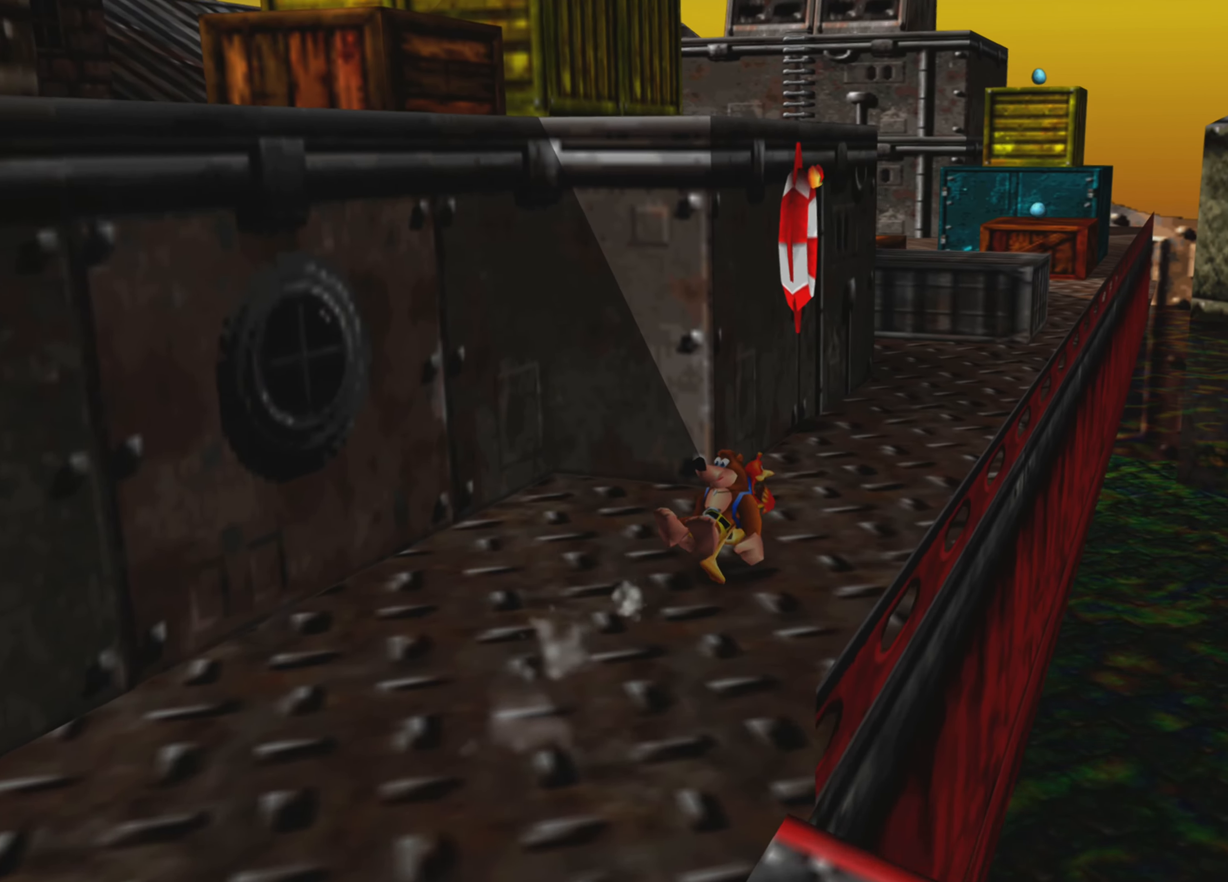
{"buttons": ["R2"], "left_stick": "up", "right_stick": "center", "events": [[467, "left_stick", "up"]]}
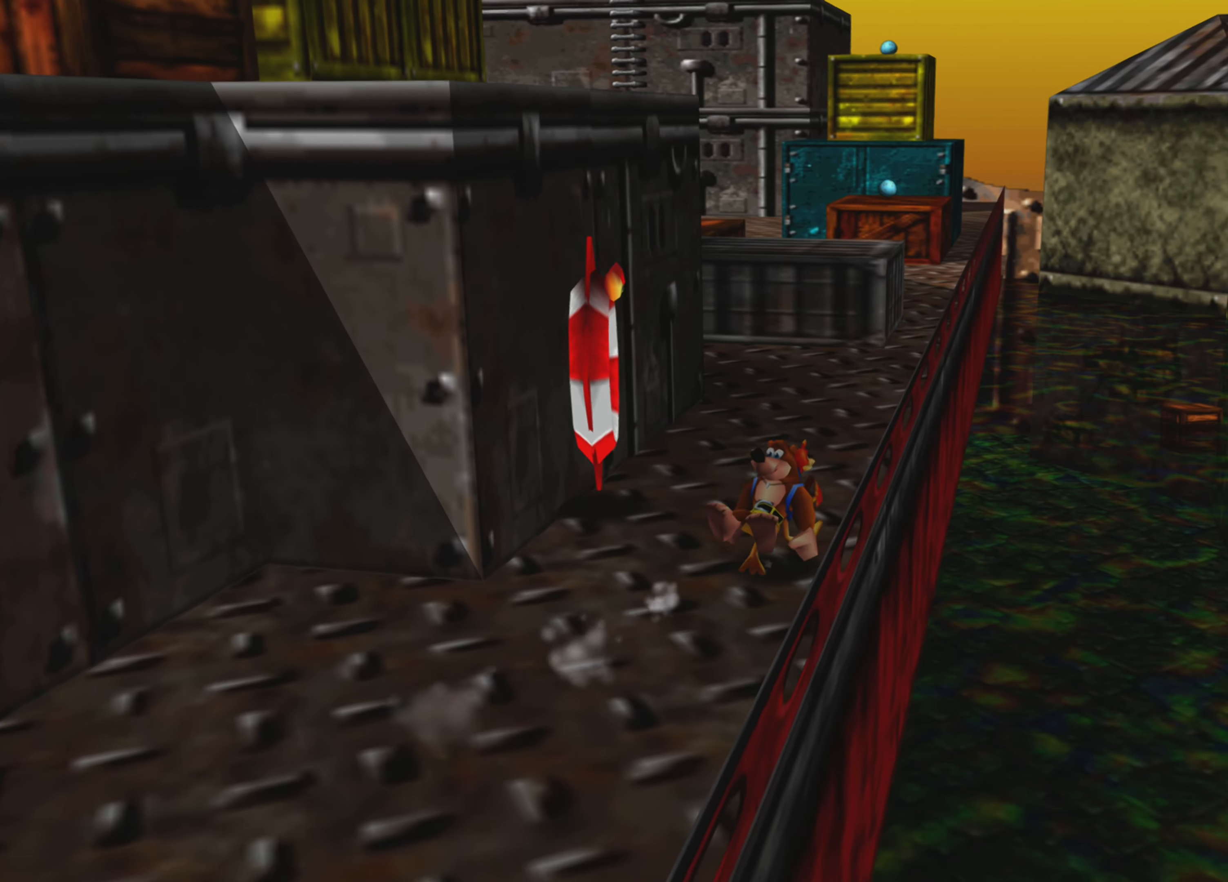
{"buttons": ["R2"], "left_stick": "up", "right_stick": "center", "events": []}
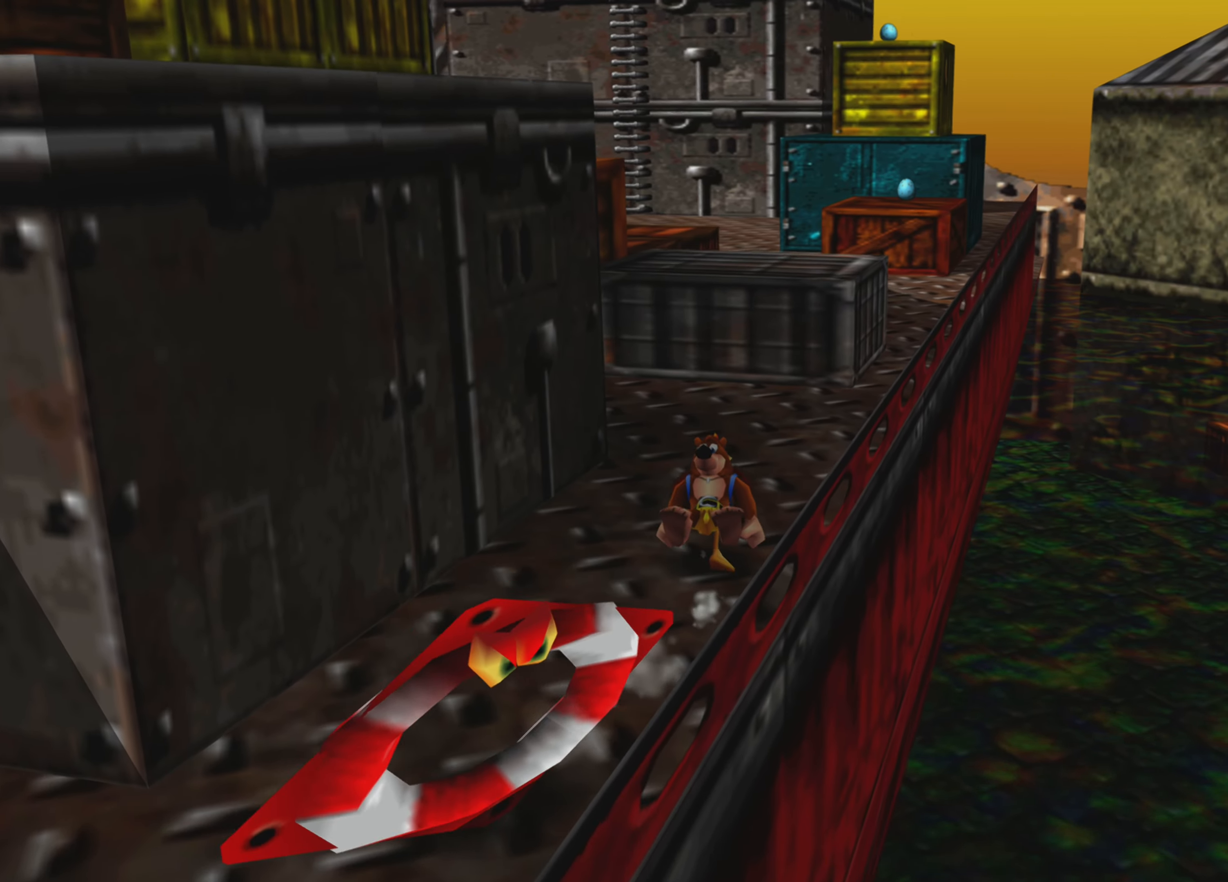
{"buttons": ["R2"], "left_stick": "up", "right_stick": "center", "events": []}
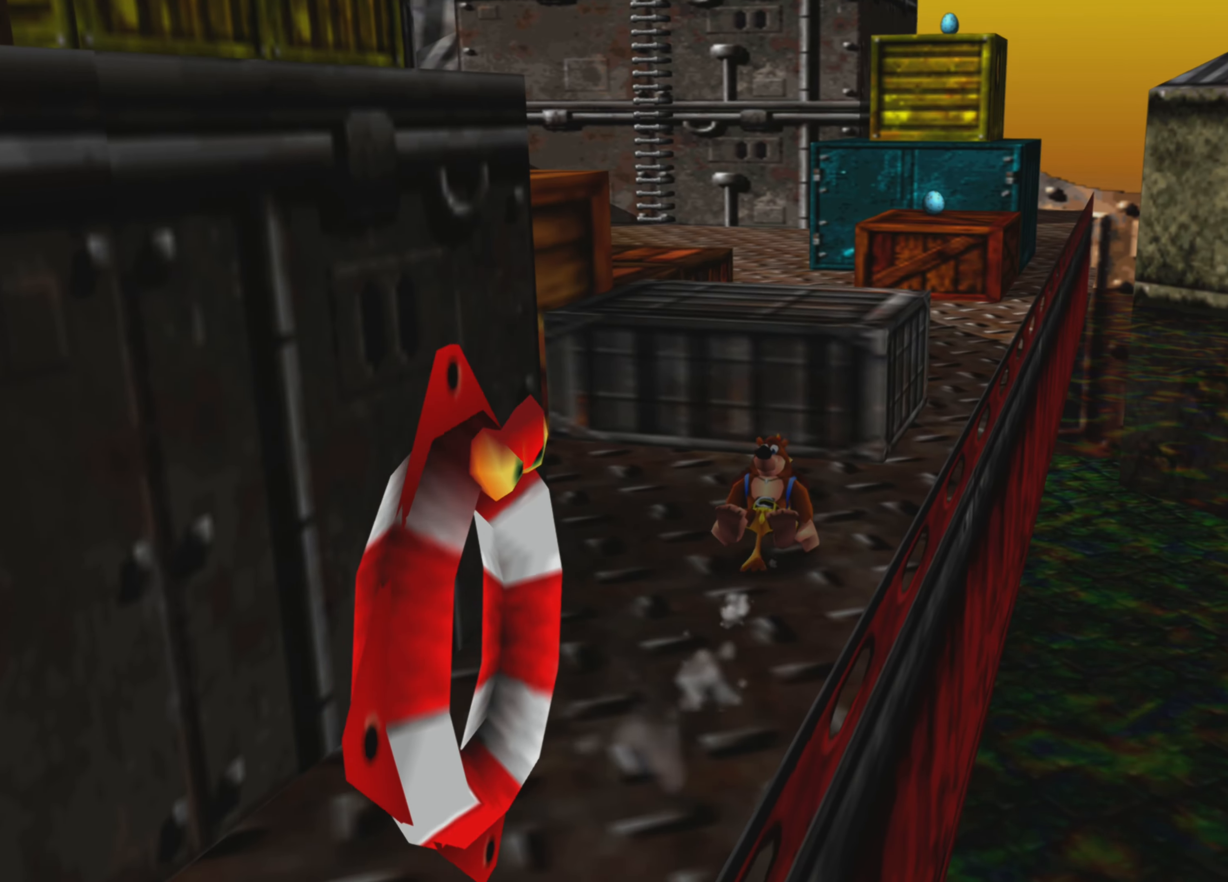
{"buttons": ["CROSS", "R2"], "left_stick": "up", "right_stick": "center", "events": [[184, "CROSS", "down"]]}
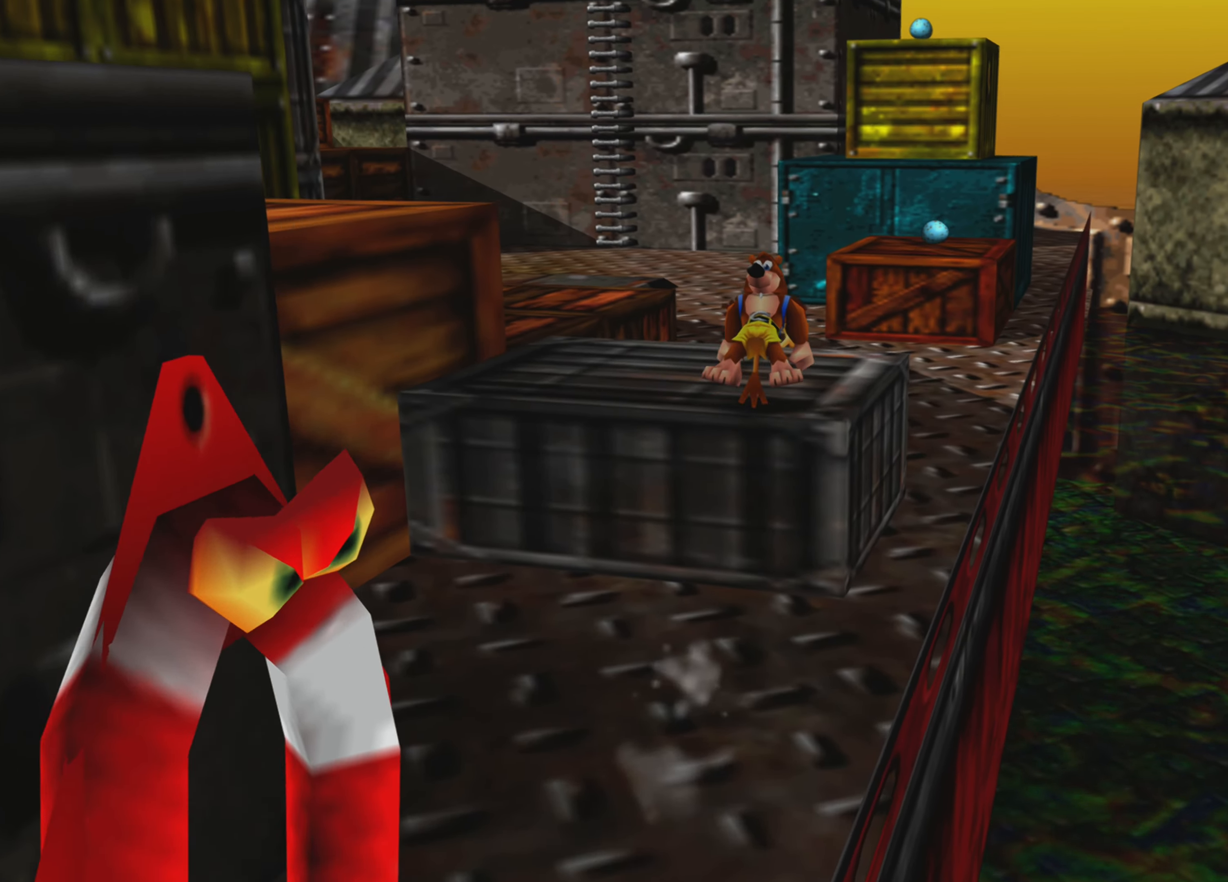
{"buttons": ["R2"], "left_stick": "up", "right_stick": "center", "events": [[100, "CROSS", "up"]]}
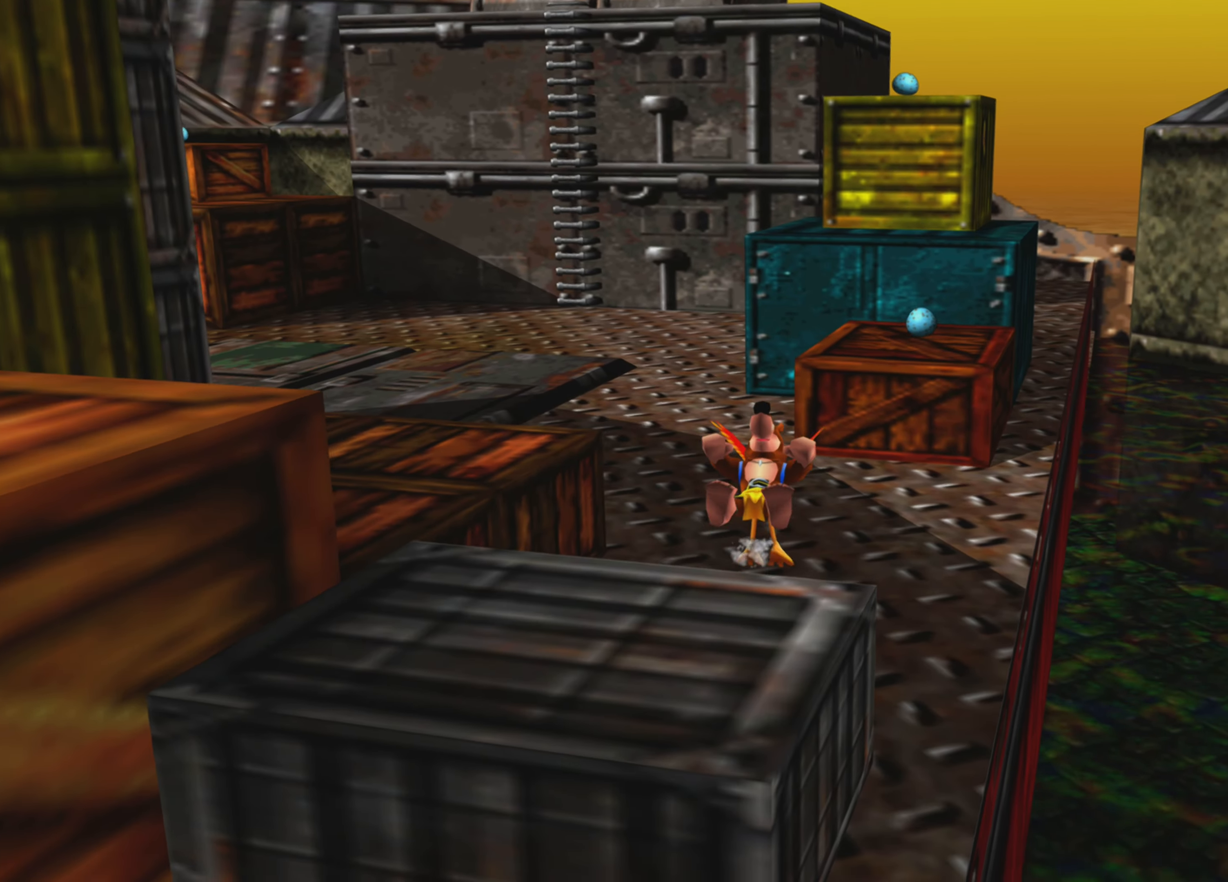
{"buttons": ["R2"], "left_stick": "up", "right_stick": "center", "events": []}
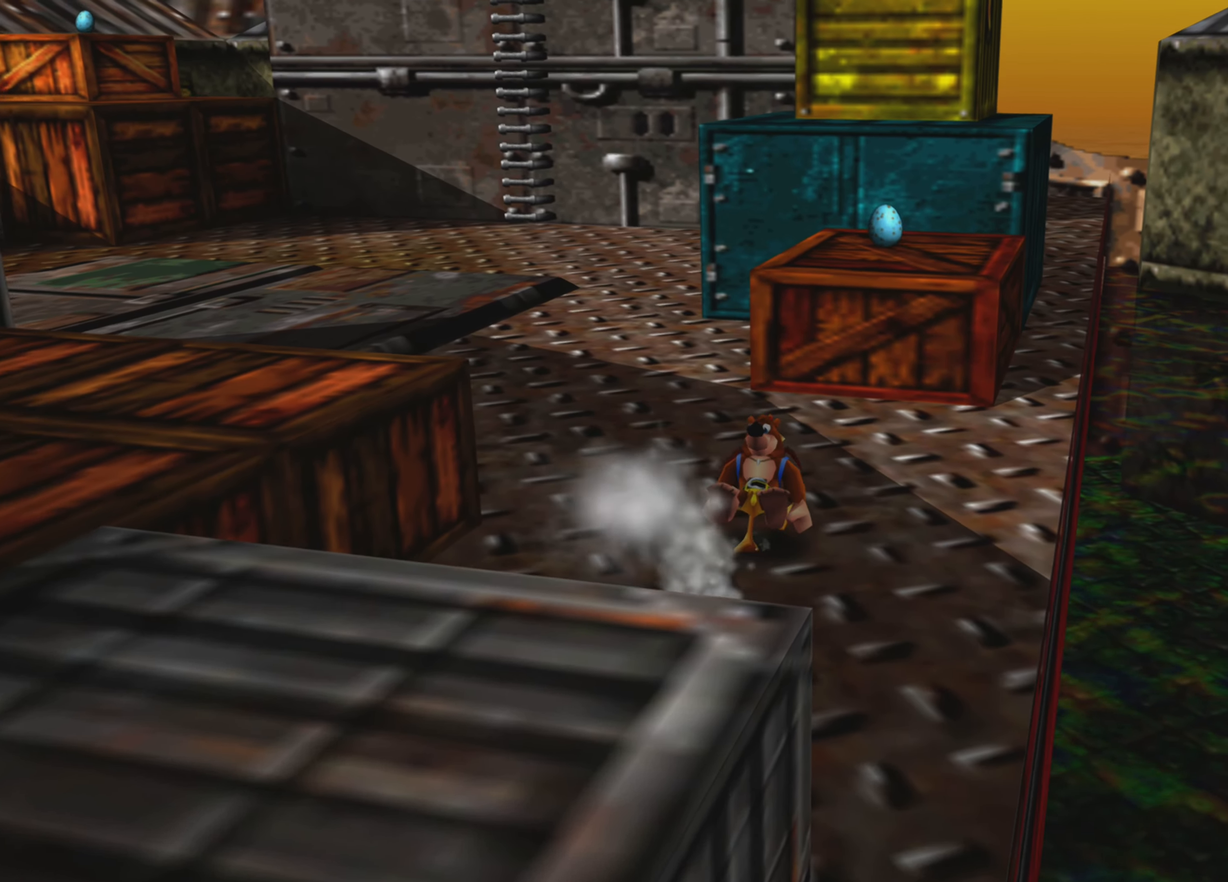
{"buttons": ["CROSS", "R2"], "left_stick": "up", "right_stick": "center", "events": [[250, "CROSS", "down"]]}
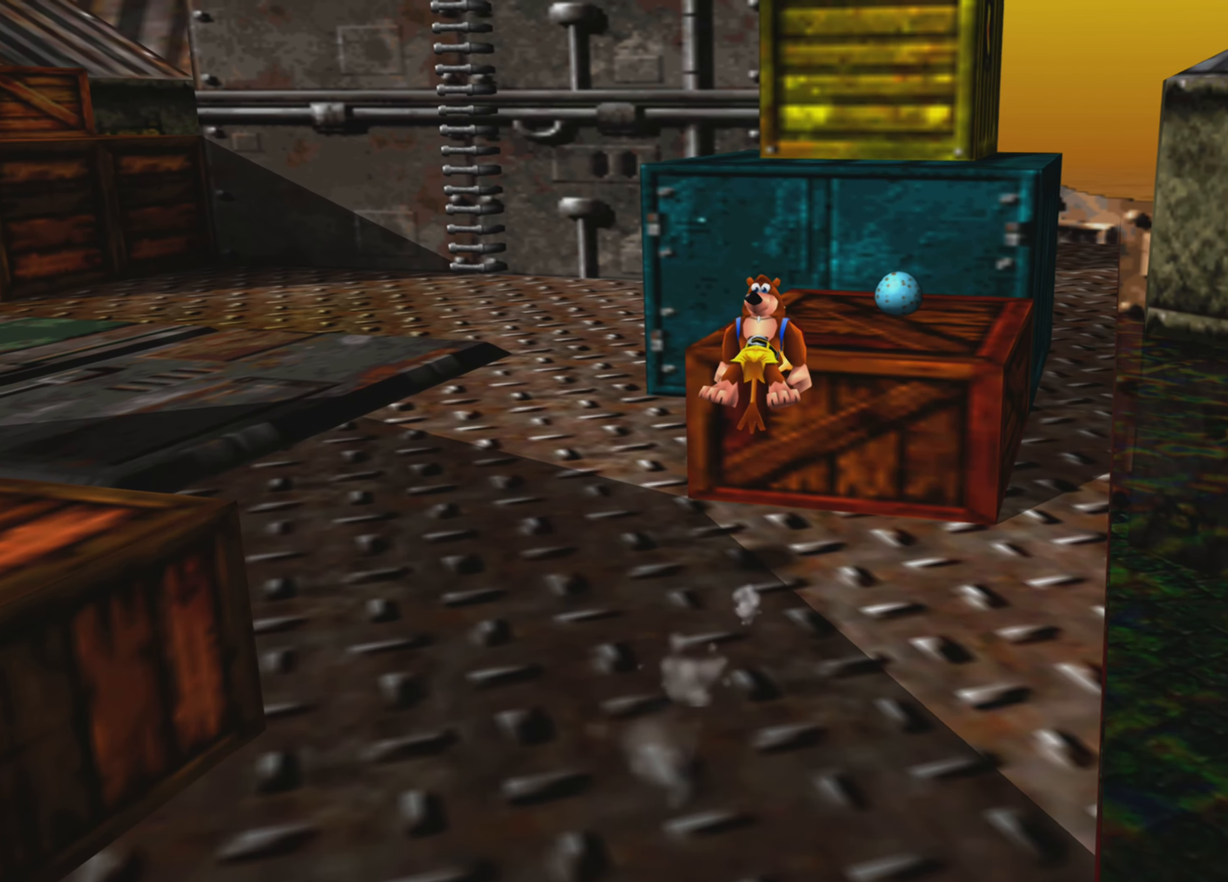
{"buttons": ["R2"], "left_stick": "up-right", "right_stick": "center", "events": [[234, "CROSS", "up"], [367, "left_stick", "up-right"]]}
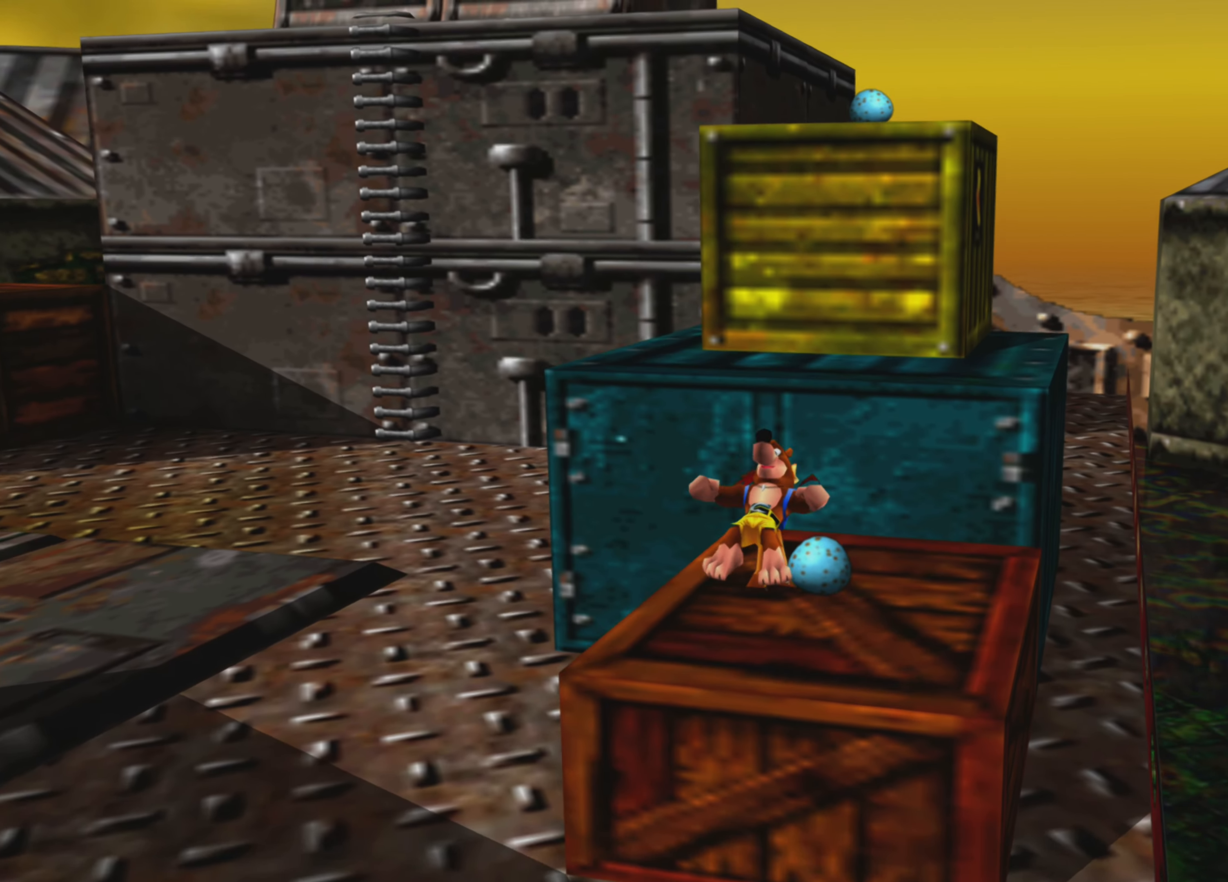
{"buttons": ["R2"], "left_stick": "up-right", "right_stick": "center", "events": [[117, "CROSS", "down"], [417, "CROSS", "up"]]}
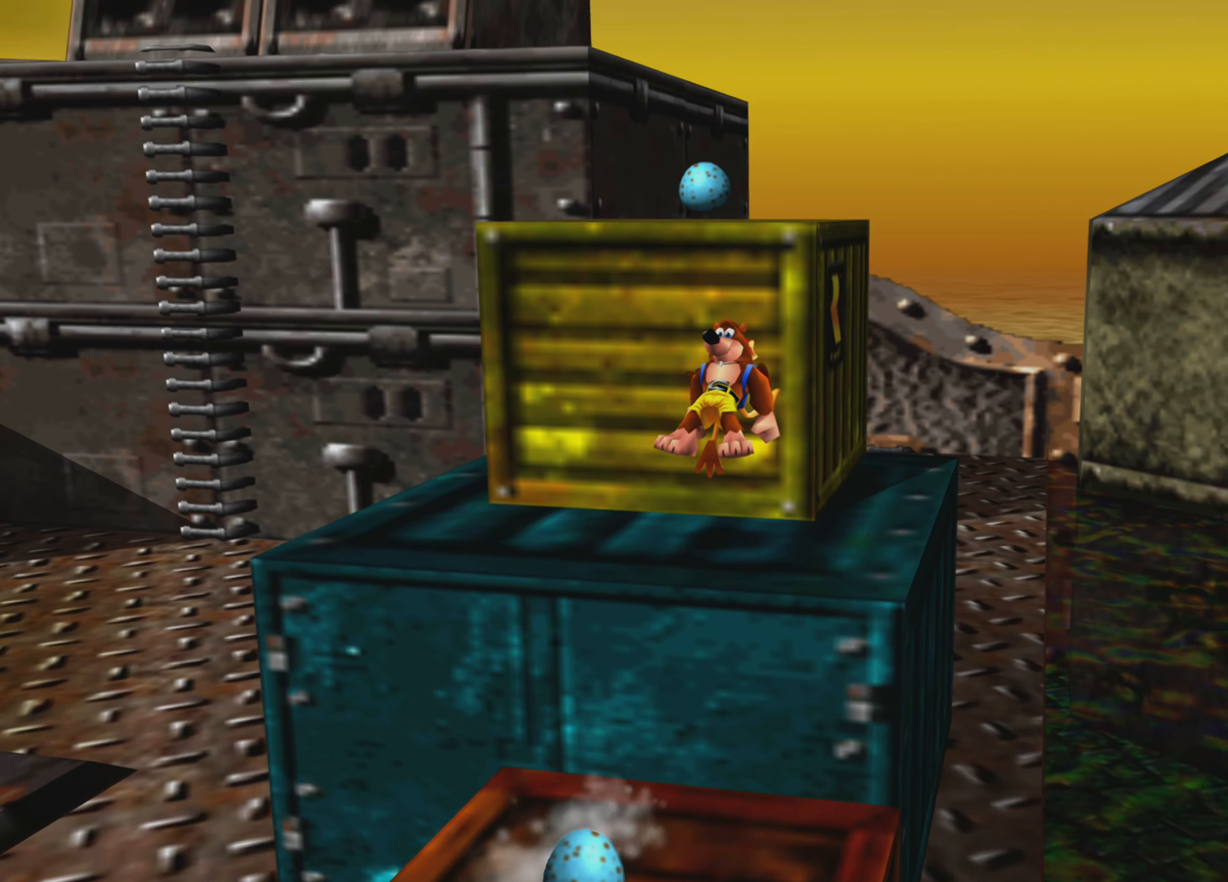
{"buttons": ["R2"], "left_stick": "up", "right_stick": "center", "events": [[300, "left_stick", "up"]]}
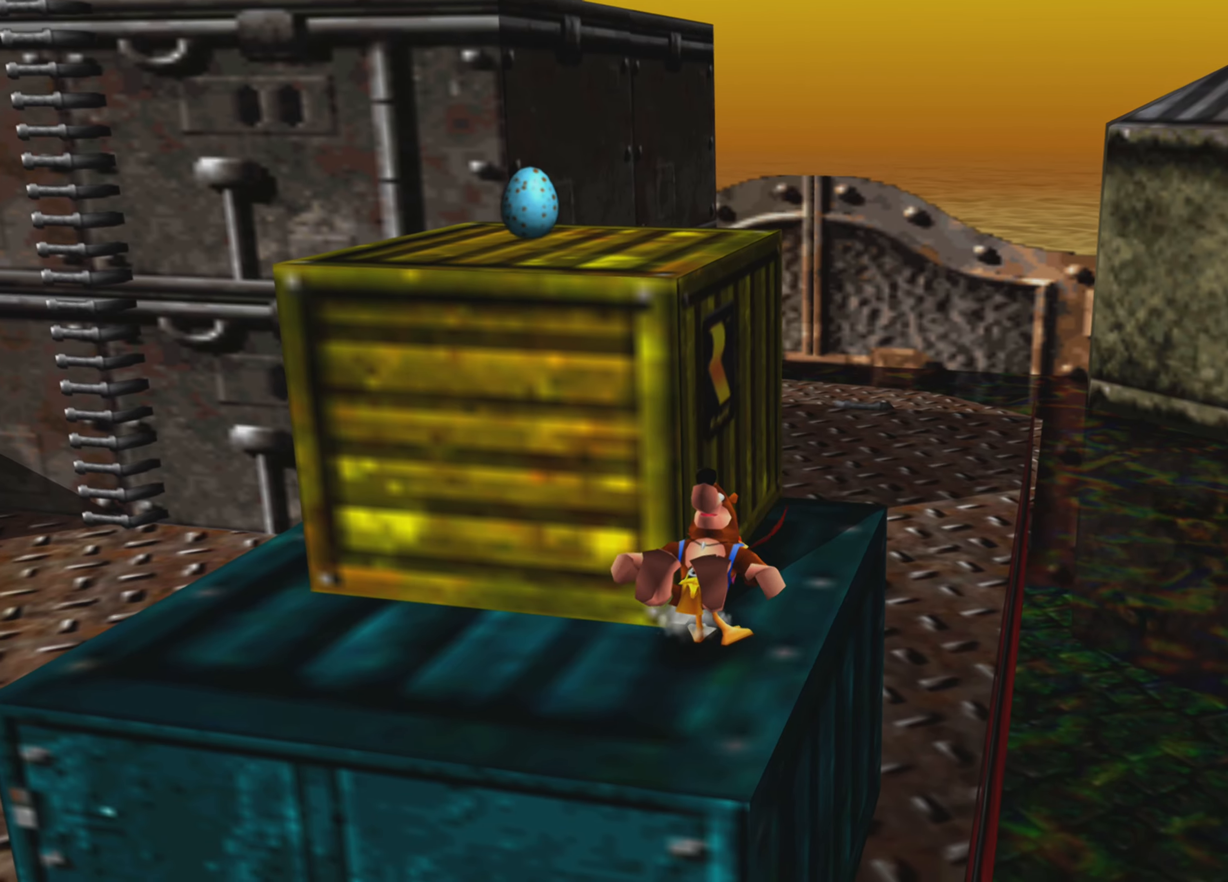
{"buttons": ["CROSS", "R2"], "left_stick": "up", "right_stick": "center", "events": [[216, "left_stick", "up-right"], [366, "left_stick", "up"], [416, "CROSS", "down"]]}